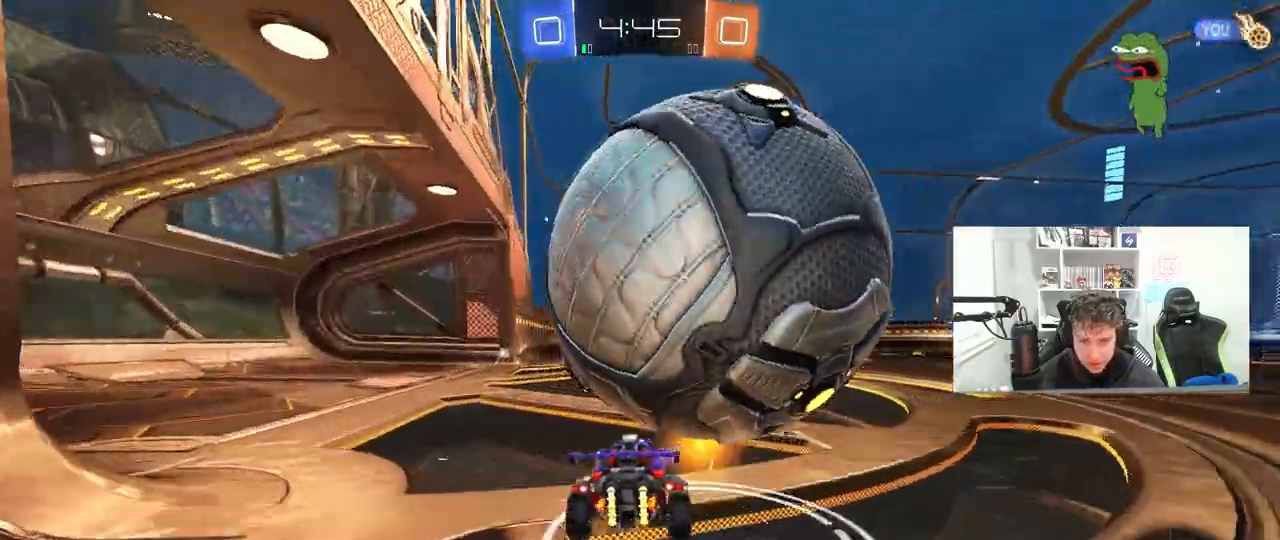
Gameplay with keyboard and mouse; each line is a JSON object with the keys and mouse buttons held at the frame after it. "events" lists presses ("down") and releases ("up") of "1", "2", "3", "4", "5", "a", "alt", "c", "caps_lock", "ctrl", "d", "e", "f", "g", "q", "r", "s", "shift", "space", "t", "tab", "v", "w", "x", "z", "mouse_left", "mouse_wheel" and "mouse_right" between this image and that frame as [ms after this image, input, new state], when the widget could be followed in between. "mouse_left", "mouse_wheel", "mouse_right" = the "left", "wheel", "right" buttons of the "mouse" list. No other keys are recorded. "wheel" means that the mouse wheel is clicked or scrolled. "mouse_move" is the direction in which the mouse moves at that frame (one of eight, or "still"), when it could be read.
{"keys": ["d"], "mouse": [], "mouse_move": "still", "events": [[33, "a", "down"], [183, "a", "up"], [217, "d", "down"], [317, "d", "up"], [450, "d", "down"]]}
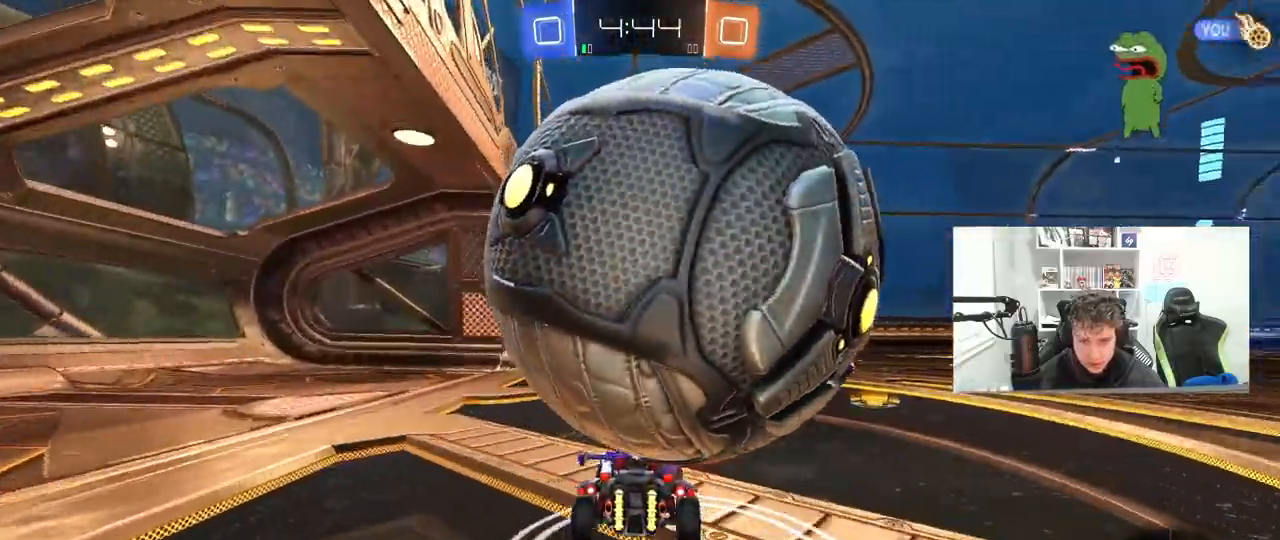
{"keys": ["a", "w"], "mouse": [], "mouse_move": "still", "events": [[50, "d", "up"], [183, "a", "down"], [283, "a", "up"], [417, "w", "down"], [467, "a", "down"]]}
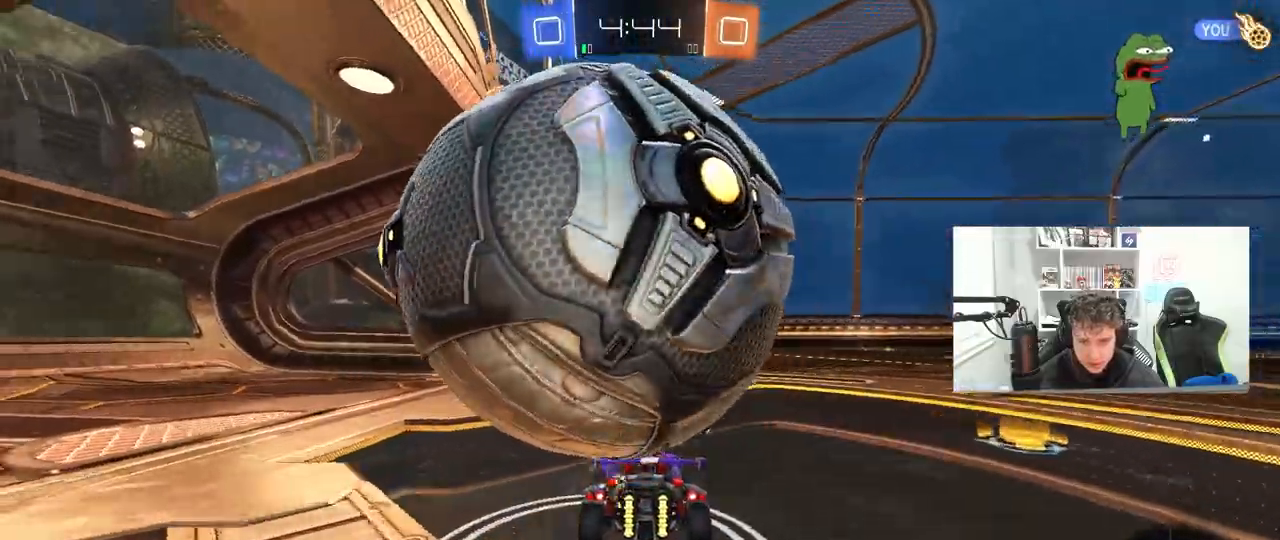
{"keys": ["a"], "mouse": [], "mouse_move": "still", "events": [[17, "w", "up"], [200, "w", "down"], [250, "w", "up"]]}
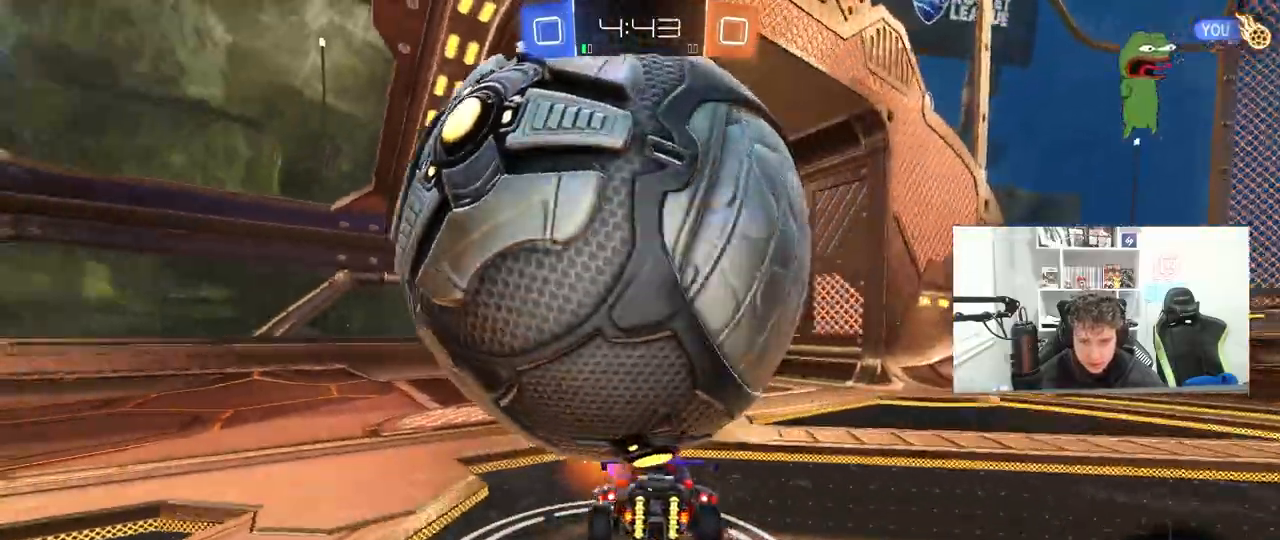
{"keys": ["d"], "mouse": [], "mouse_move": "still", "events": [[83, "a", "up"], [83, "d", "down"], [133, "s", "down"], [217, "s", "up"], [267, "d", "up"], [417, "d", "down"]]}
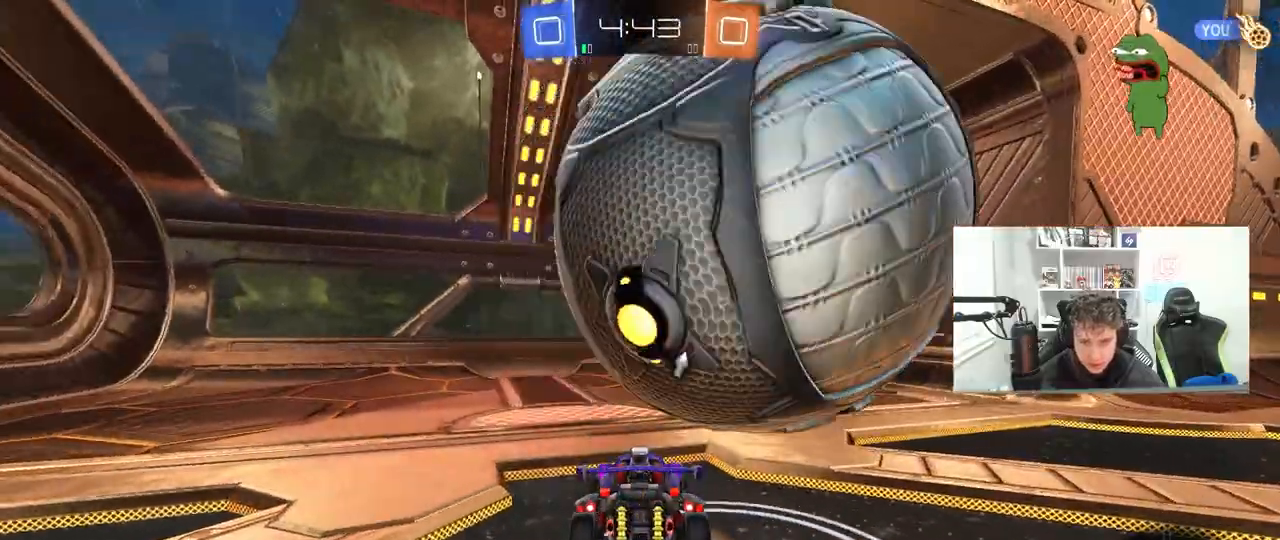
{"keys": ["d", "w"], "mouse": [], "mouse_move": "still"}
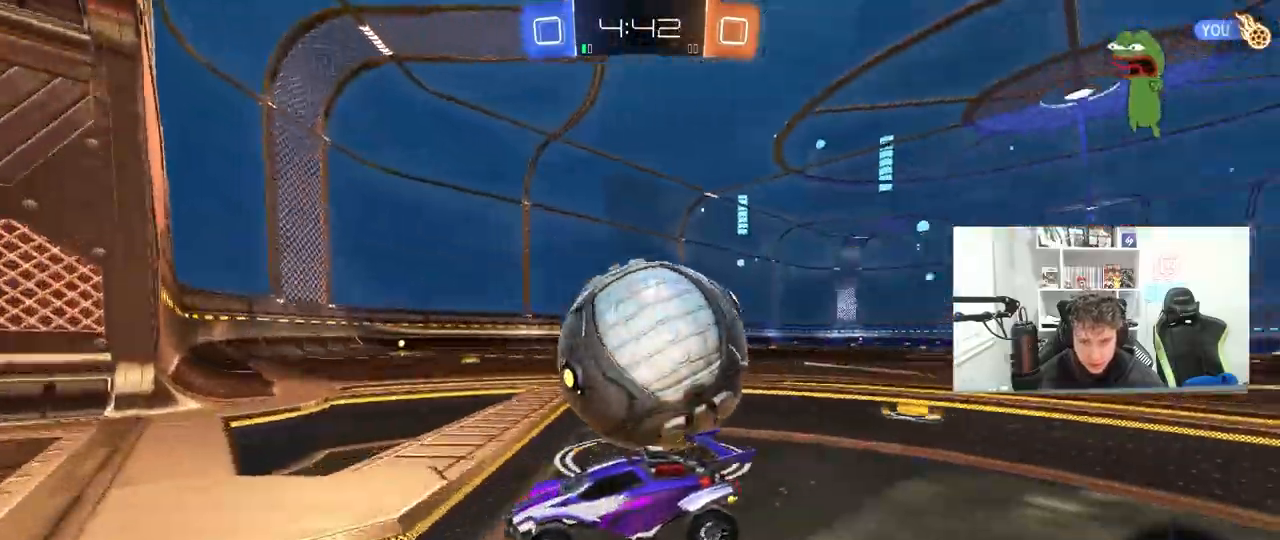
{"keys": ["a", "w"], "mouse": [], "mouse_move": "still", "events": [[67, "shift", "down"], [250, "shift", "up"], [433, "d", "up"], [483, "a", "down"]]}
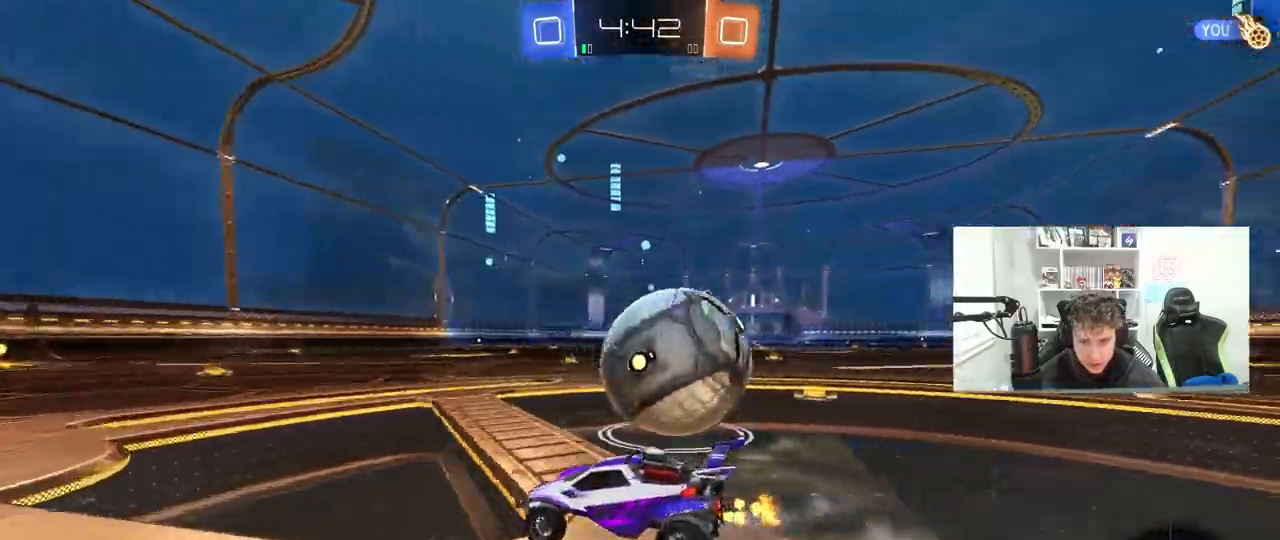
{"keys": ["d", "w"], "mouse": [], "mouse_move": "still", "events": [[83, "w", "up"], [133, "a", "up"], [183, "d", "down"], [217, "d", "up"], [267, "d", "down"], [367, "w", "down"]]}
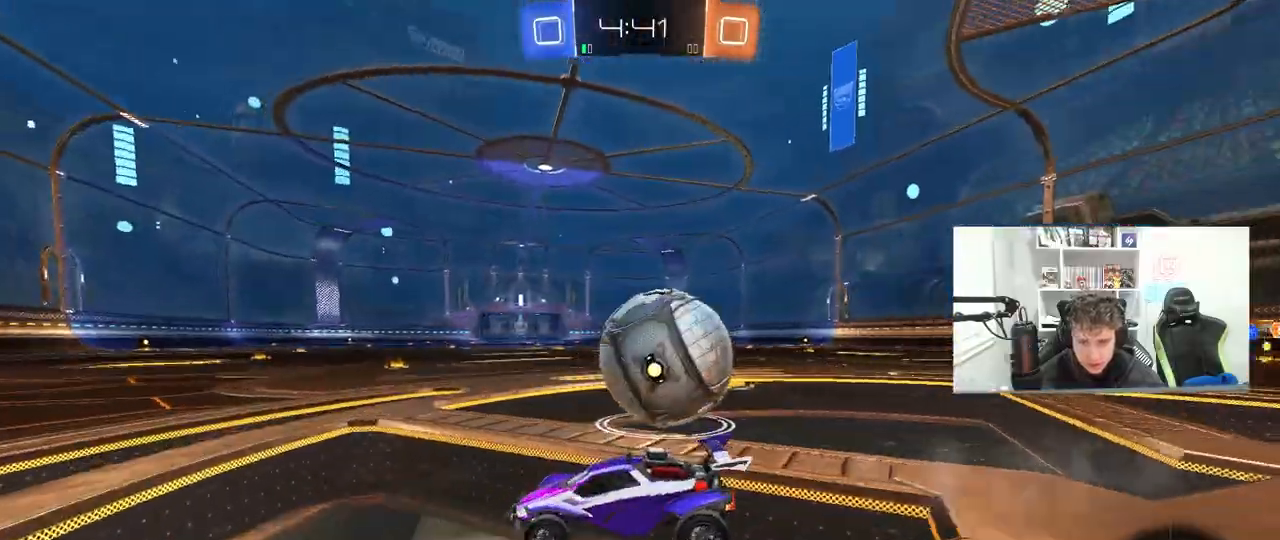
{"keys": ["d"], "mouse": [], "mouse_move": "still", "events": [[150, "w", "up"], [283, "d", "up"], [383, "d", "down"]]}
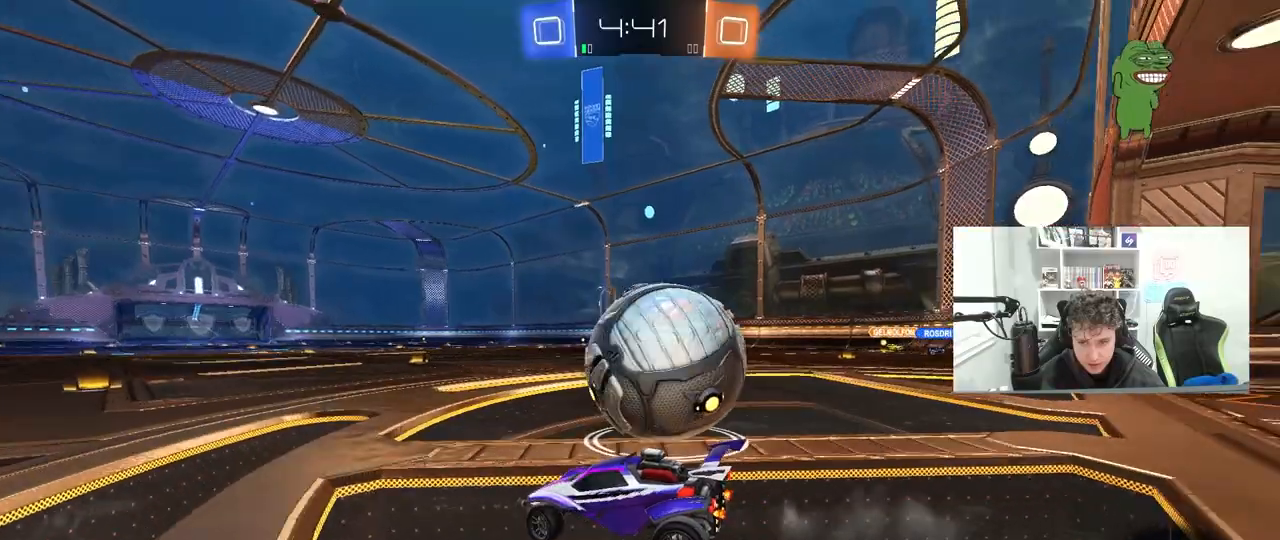
{"keys": ["s"], "mouse": [], "mouse_move": "still", "events": [[433, "s", "down"], [483, "d", "up"]]}
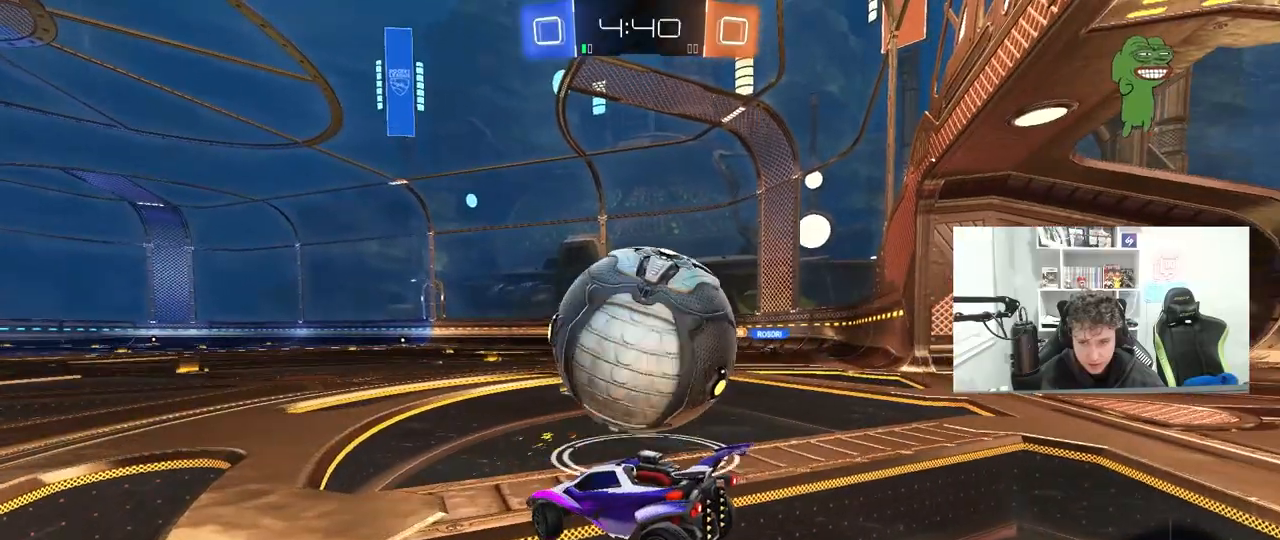
{"keys": ["d", "s"], "mouse": [], "mouse_move": "still", "events": [[33, "d", "down"], [167, "shift", "down"], [267, "shift", "up"], [417, "shift", "down"], [500, "shift", "up"]]}
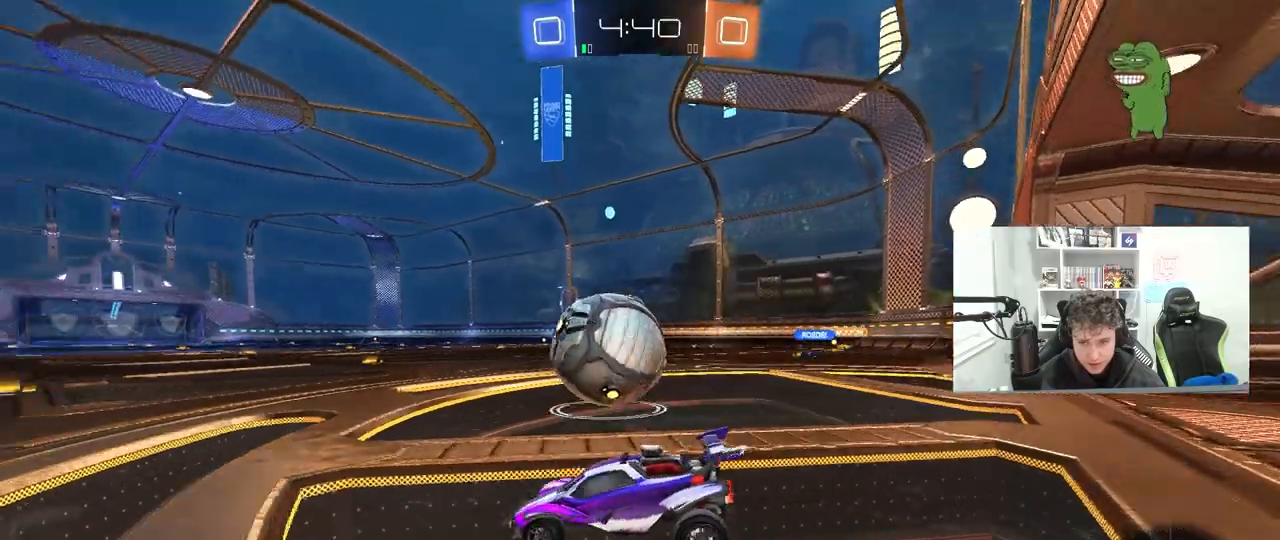
{"keys": [], "mouse": [], "mouse_move": "still", "events": [[383, "d", "up"], [433, "a", "down"], [467, "a", "up"], [467, "s", "up"]]}
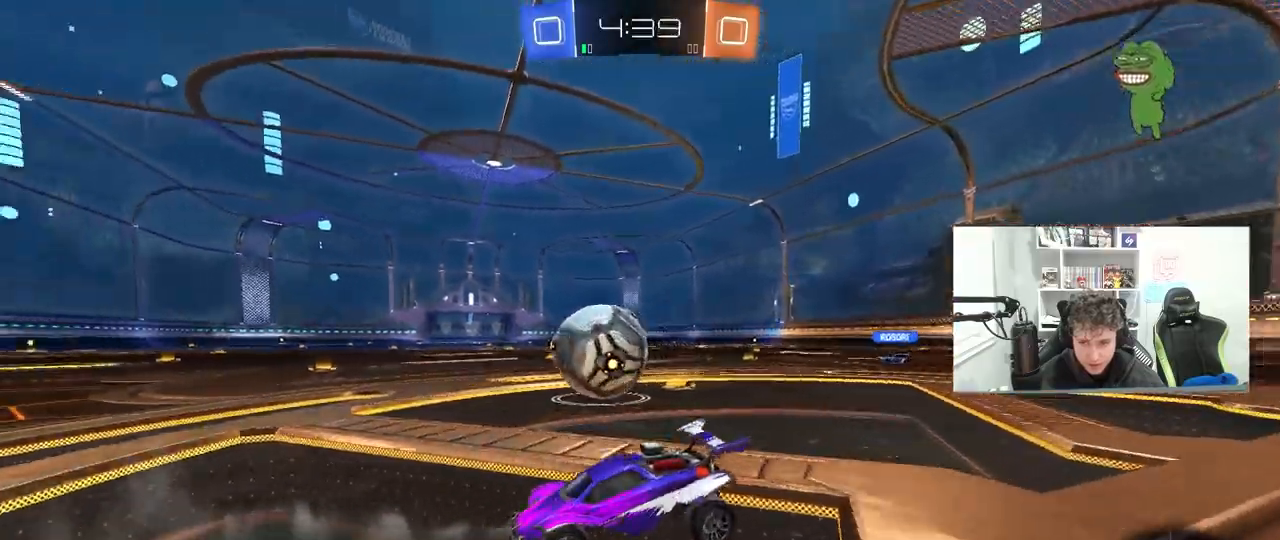
{"keys": ["w"], "mouse": [], "mouse_move": "still", "events": [[300, "a", "down"], [350, "a", "up"], [483, "w", "down"]]}
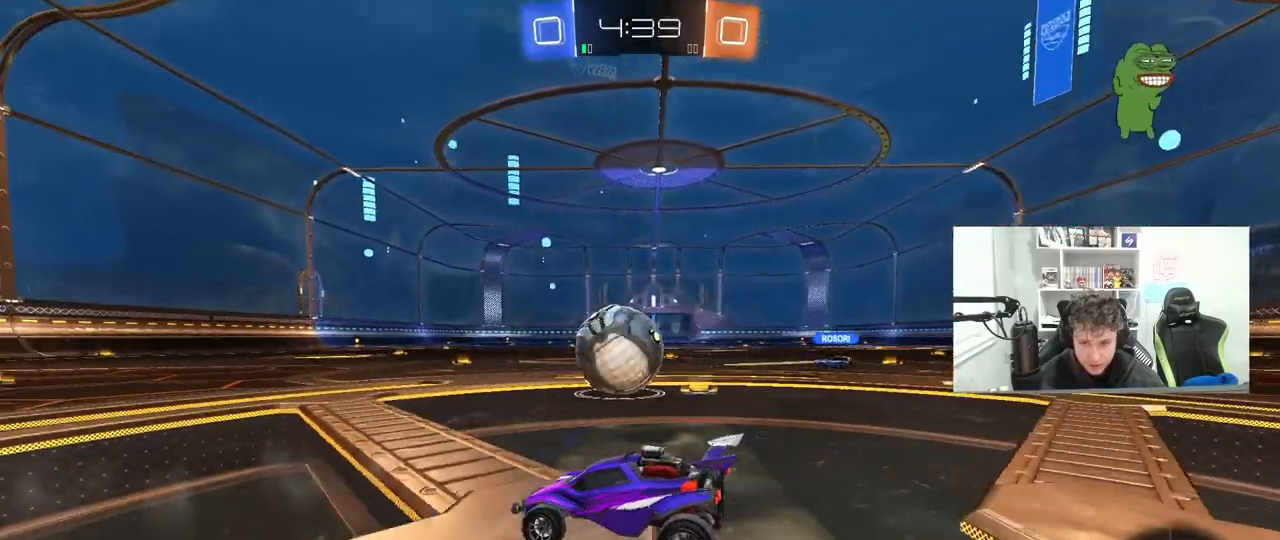
{"keys": ["s"], "mouse": [], "mouse_move": "still", "events": [[83, "a", "down"], [267, "a", "up"], [267, "w", "up"], [400, "s", "down"]]}
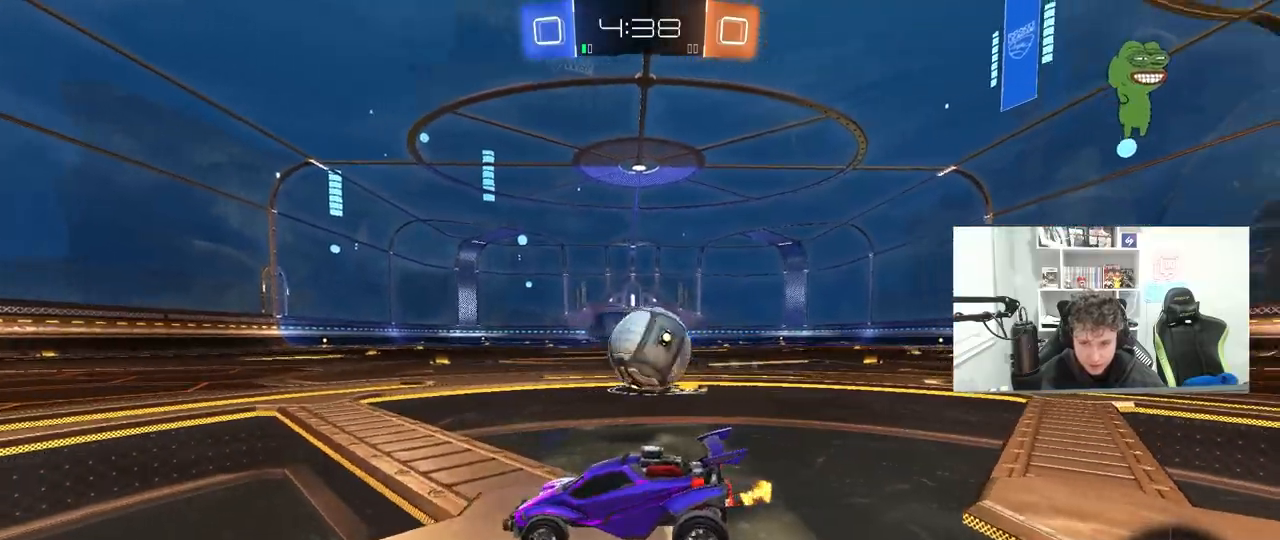
{"keys": ["s"], "mouse": [], "mouse_move": "still", "events": []}
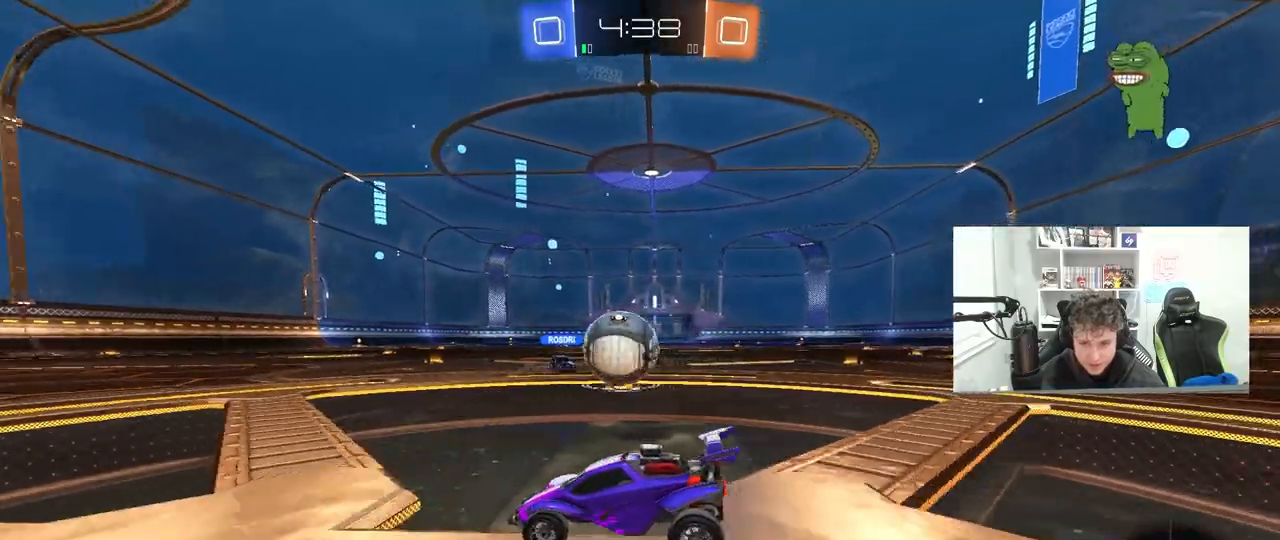
{"keys": ["s"], "mouse": [], "mouse_move": "still", "events": [[17, "d", "down"], [167, "d", "up"], [200, "s", "up"], [300, "w", "down"], [400, "w", "up"], [483, "s", "down"]]}
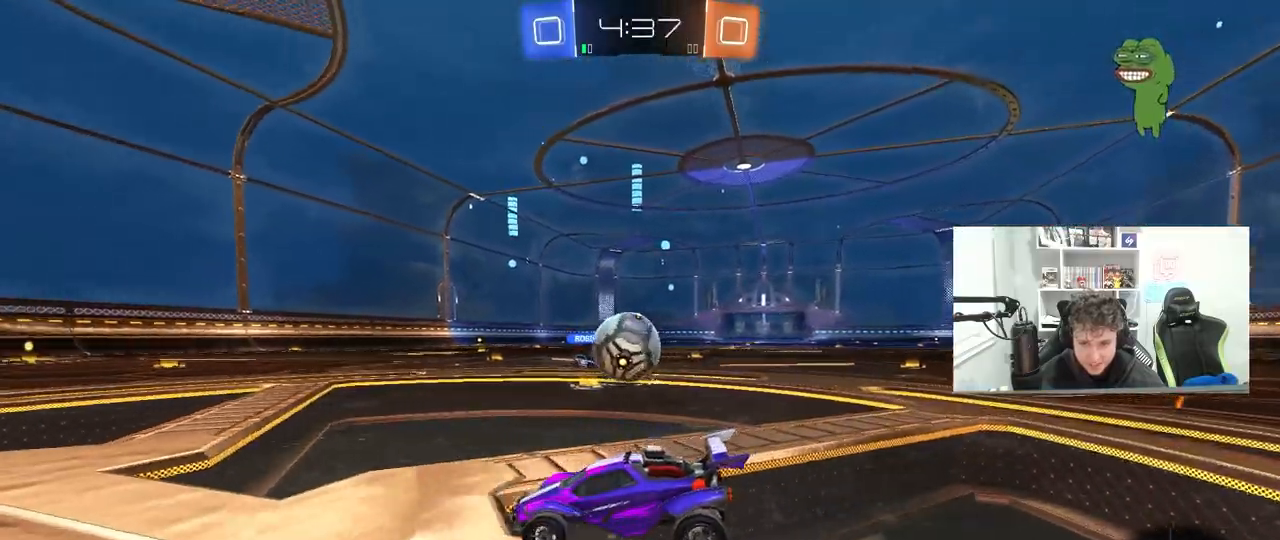
{"keys": ["w"], "mouse": [], "mouse_move": "still", "events": [[133, "s", "up"], [217, "a", "down"], [217, "w", "down"], [267, "a", "up"]]}
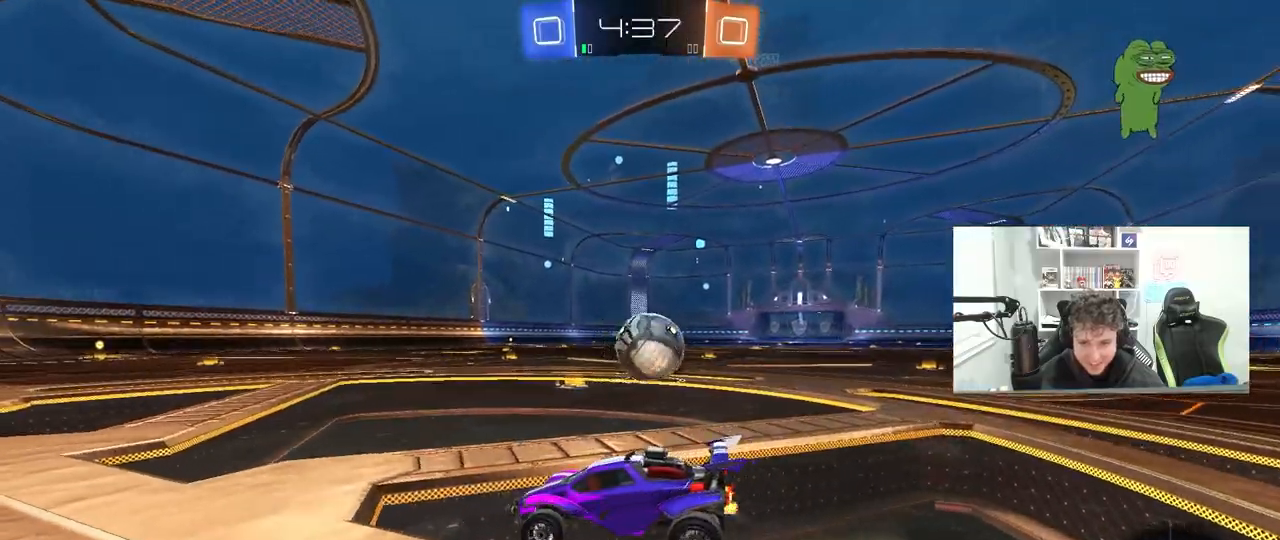
{"keys": ["d"], "mouse": [], "mouse_move": "still", "events": [[50, "d", "down"], [100, "w", "up"], [183, "d", "up"], [417, "d", "down"], [417, "w", "down"], [467, "w", "up"]]}
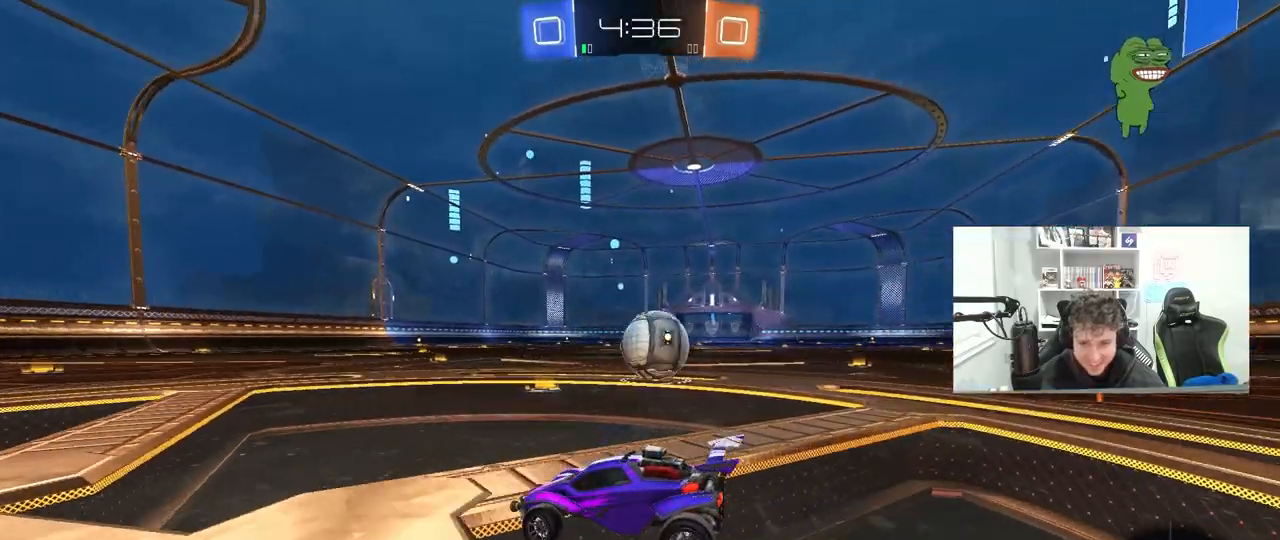
{"keys": ["w"], "mouse": [], "mouse_move": "still", "events": [[17, "d", "up"], [67, "d", "down"], [67, "s", "down"], [350, "d", "up"], [350, "s", "up"], [483, "w", "down"]]}
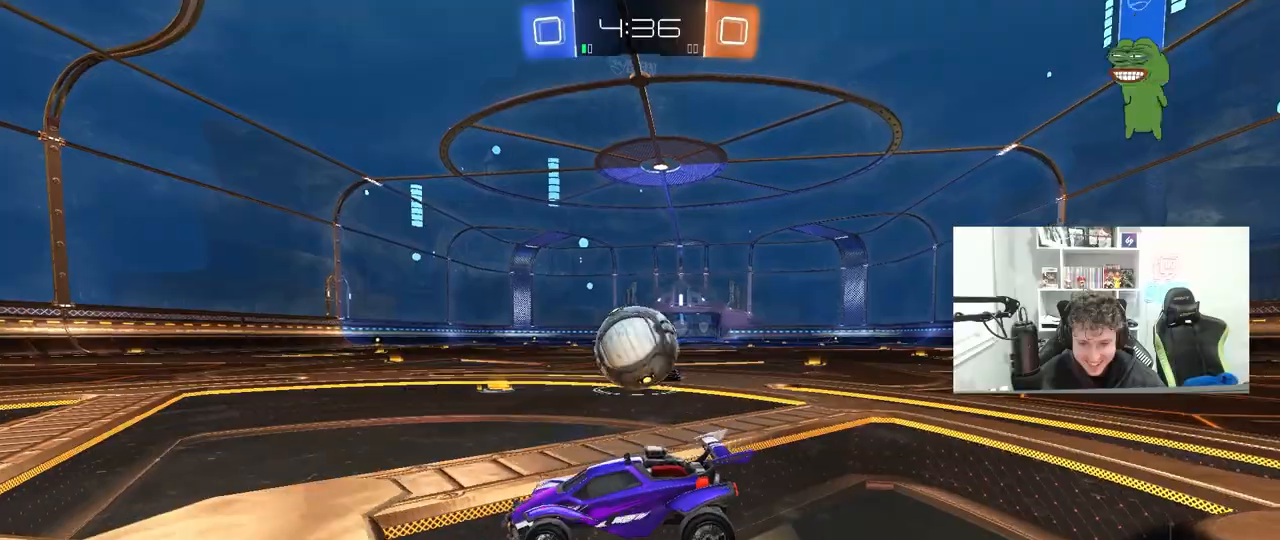
{"keys": ["d", "s"], "mouse": [], "mouse_move": "still", "events": [[33, "d", "down"], [133, "w", "up"], [167, "w", "down"], [217, "d", "up"], [217, "w", "up"], [317, "s", "down"], [450, "d", "down"]]}
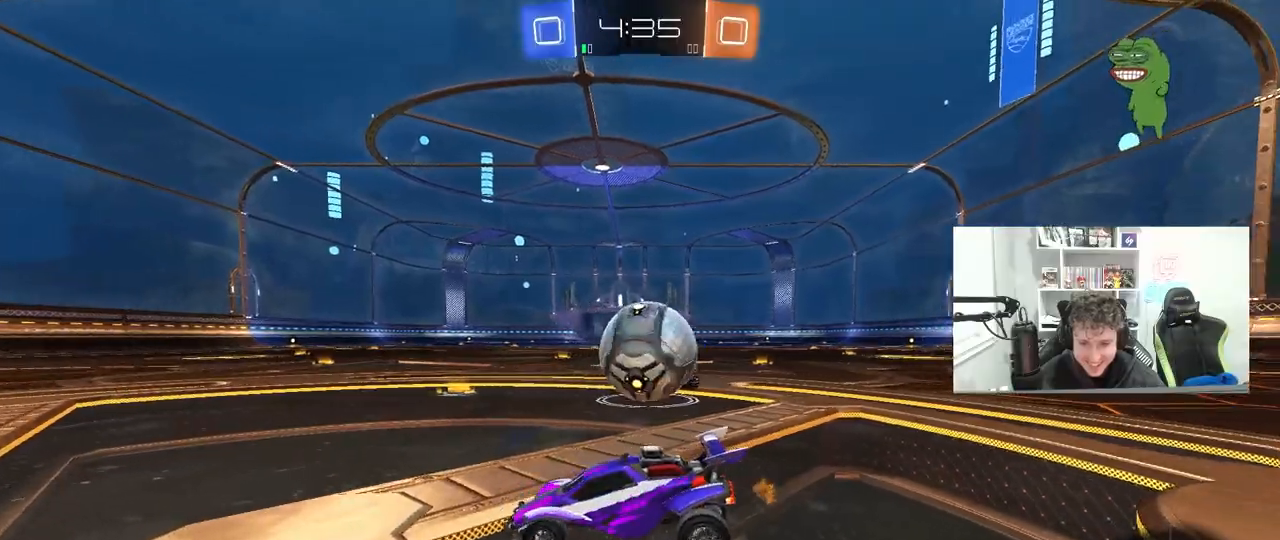
{"keys": ["d", "w"], "mouse": [], "mouse_move": "still", "events": [[50, "d", "up"], [150, "s", "up"], [283, "w", "down"], [467, "d", "down"]]}
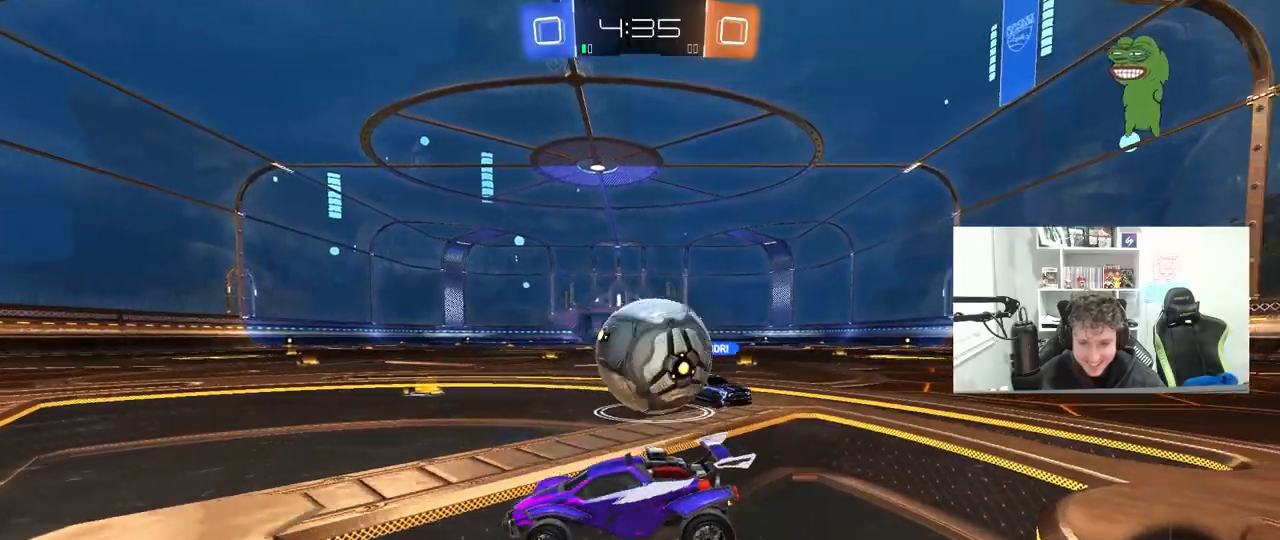
{"keys": ["s"], "mouse": [], "mouse_move": "still", "events": [[17, "w", "up"], [67, "d", "up"], [300, "s", "down"], [350, "s", "up"], [483, "s", "down"]]}
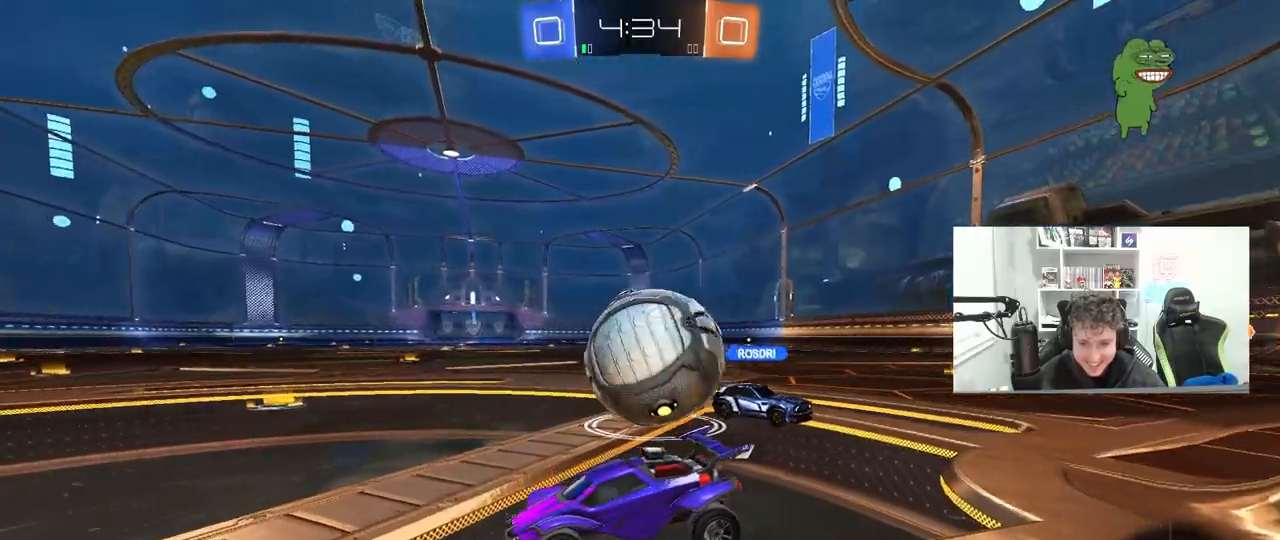
{"keys": [], "mouse": [], "mouse_move": "still", "events": [[133, "s", "up"], [317, "a", "down"], [317, "s", "down"], [367, "a", "up"], [400, "s", "up"]]}
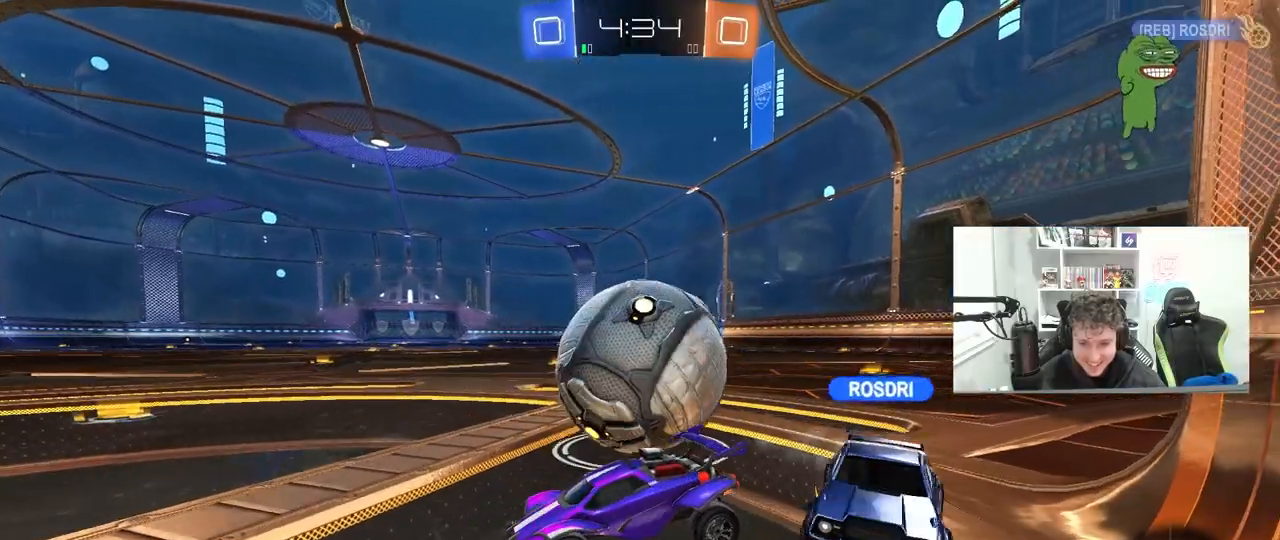
{"keys": ["a", "s"], "mouse": [], "mouse_move": "still", "events": [[283, "w", "down"], [333, "w", "up"], [433, "a", "down"], [433, "s", "down"]]}
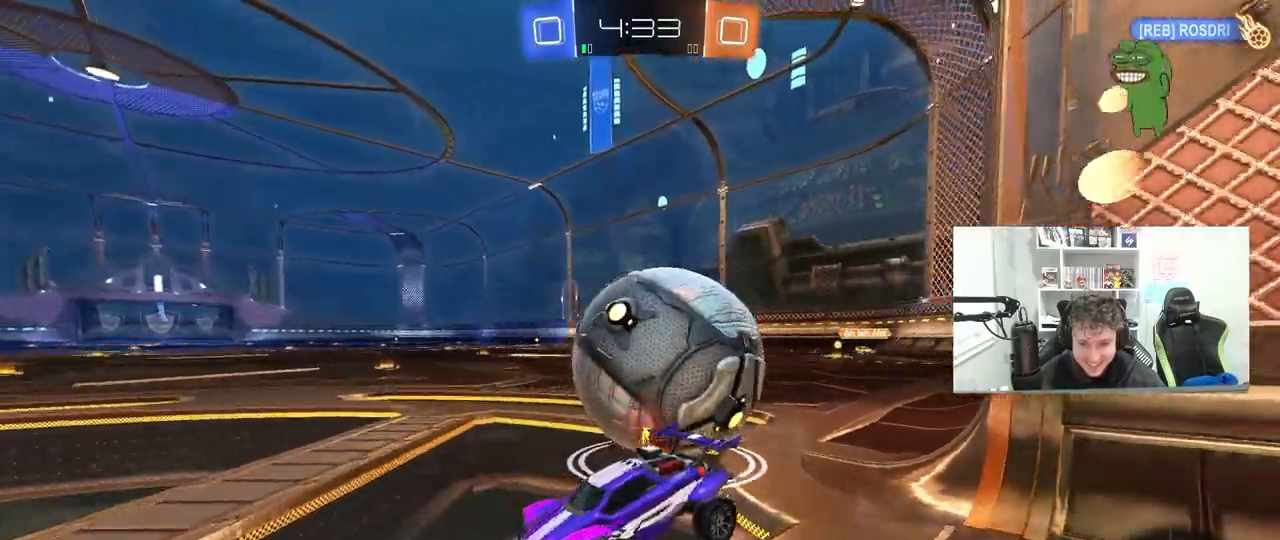
{"keys": ["w"], "mouse": [], "mouse_move": "still", "events": [[167, "a", "up"], [200, "s", "up"], [483, "w", "down"]]}
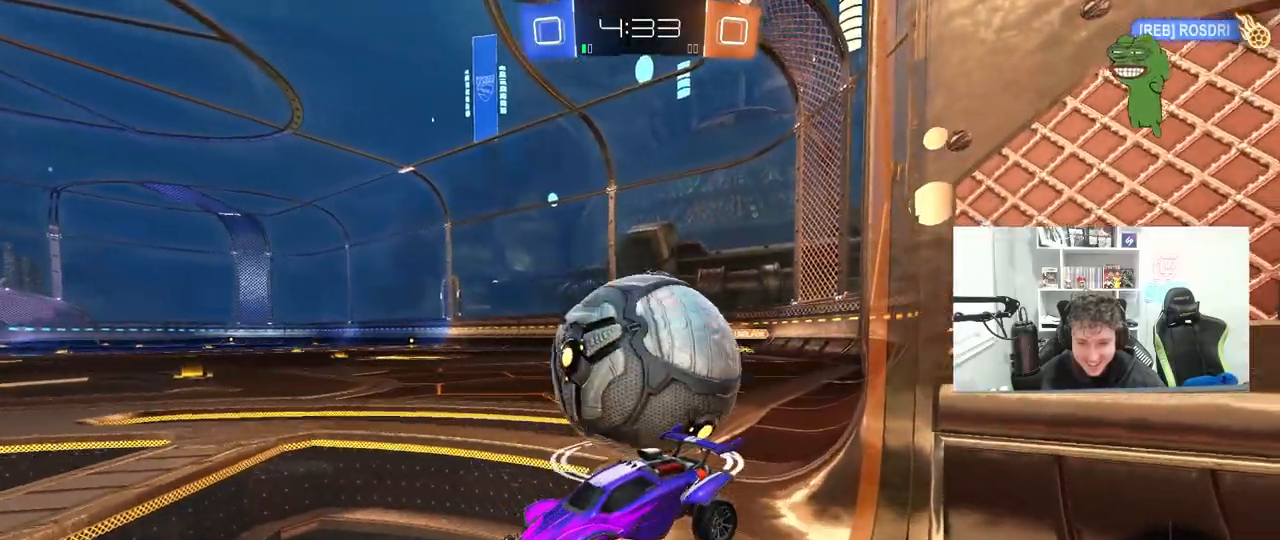
{"keys": ["a", "s"], "mouse": [], "mouse_move": "still", "events": [[33, "a", "down"], [267, "a", "up"], [267, "w", "up"], [367, "s", "down"], [450, "d", "down"], [500, "a", "down"], [500, "d", "up"]]}
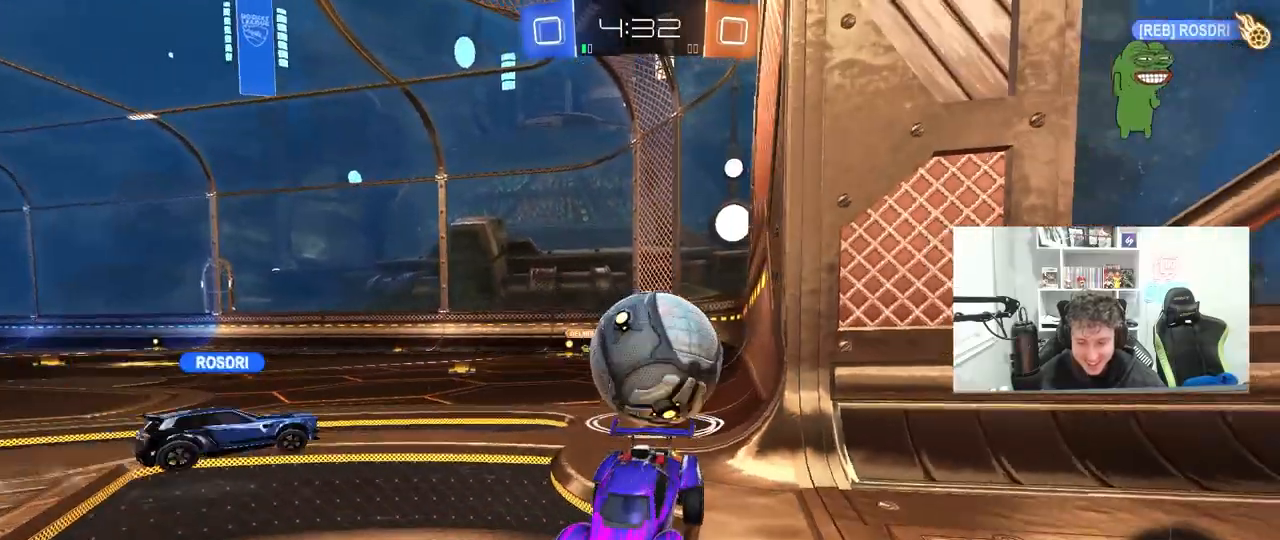
{"keys": [], "mouse": [], "mouse_move": "still", "events": [[183, "a", "up"], [183, "s", "up"], [283, "d", "down"], [283, "w", "down"], [417, "d", "up"], [417, "w", "up"]]}